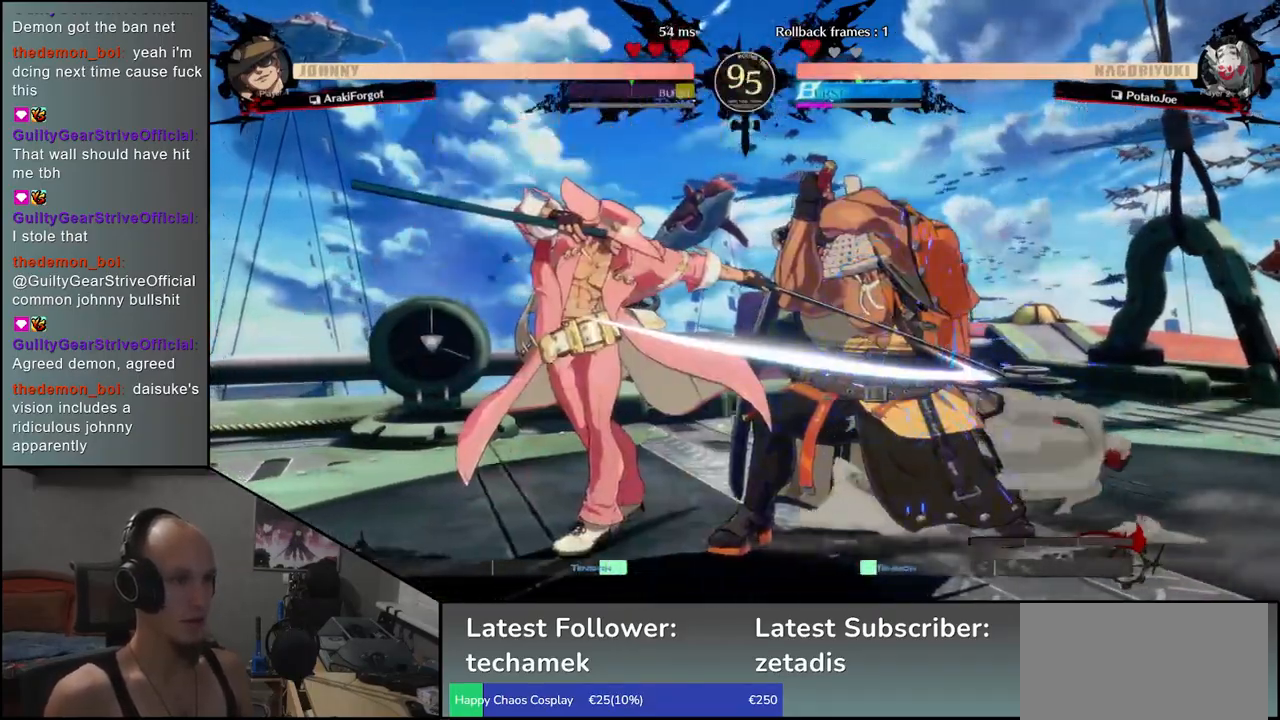
Gameplay with a controller (arcade stick); each line is a JSON object with the inputs held at the frame after it. "events" lists button and stick changes between this image and that frame as [ms after this image, input, new state], when the widget could be followed in between. Not read: L3 R3.
{"buttons": [], "left_stick": "down-right", "events": []}
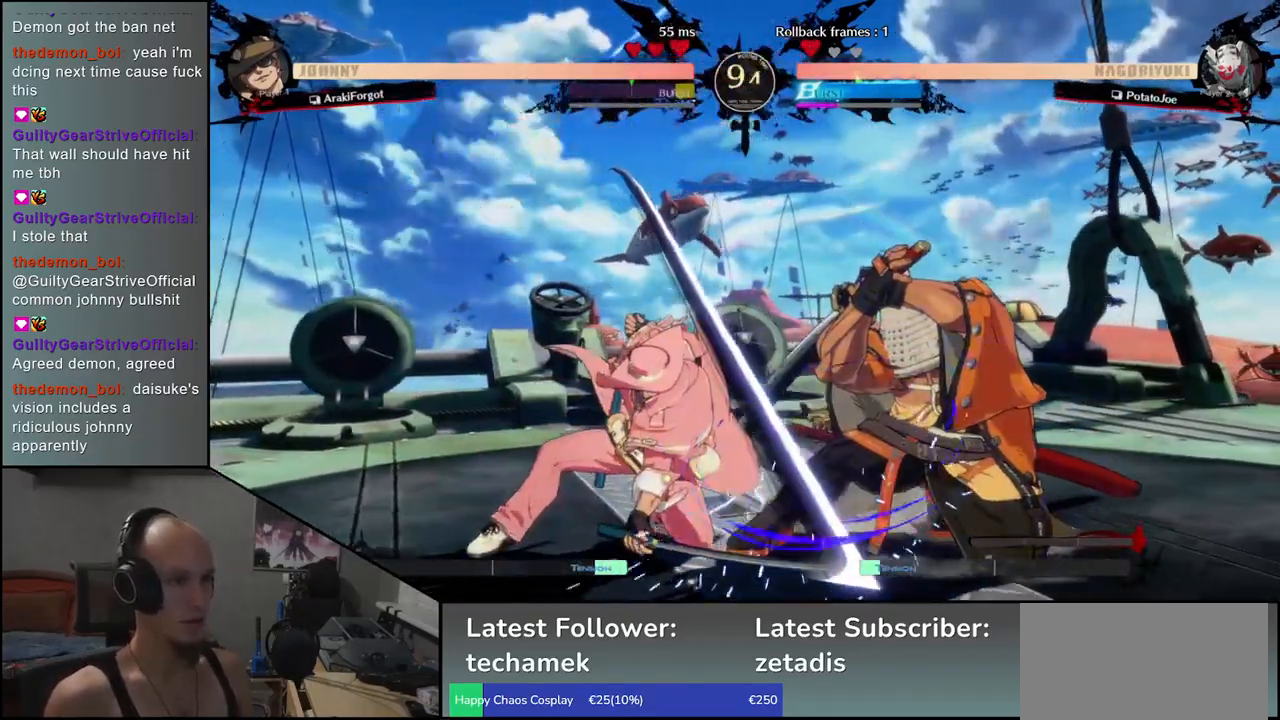
{"buttons": [], "left_stick": "left", "events": [[350, "left_stick", "left"], [400, "TRIANGLE", "down"], [483, "TRIANGLE", "up"]]}
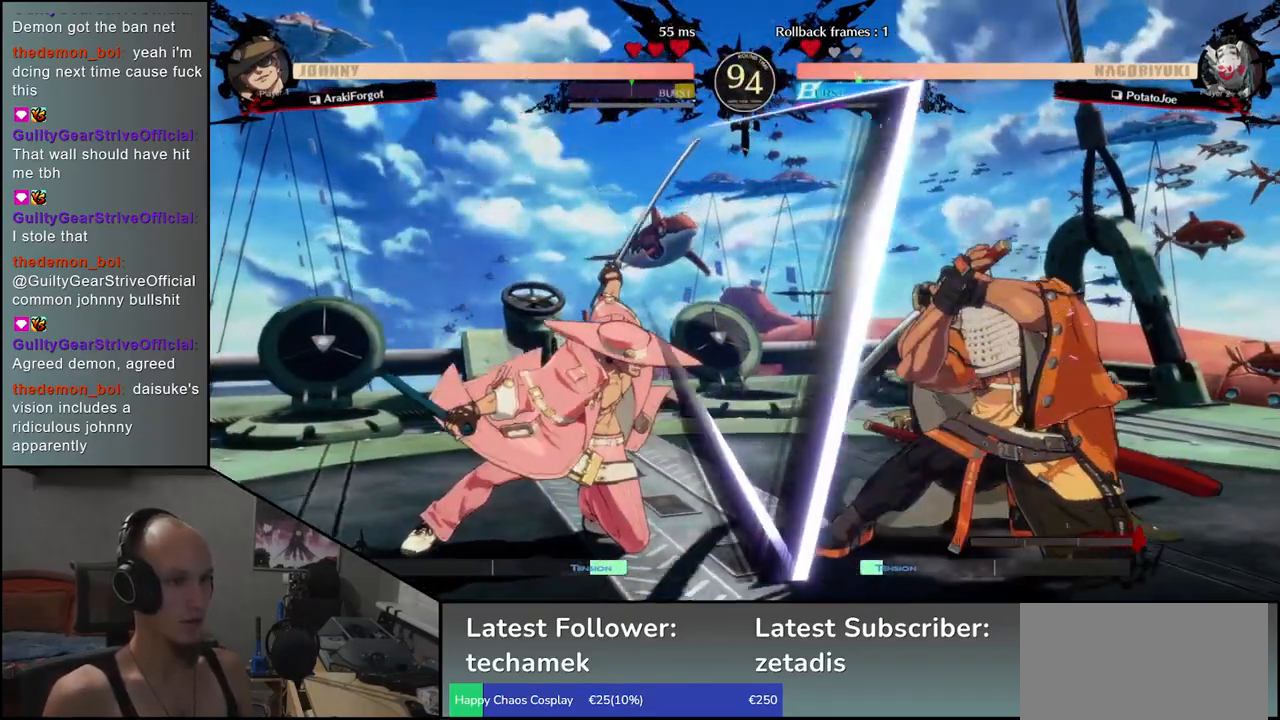
{"buttons": [], "left_stick": "left", "events": [[67, "TRIANGLE", "down"], [150, "TRIANGLE", "up"], [233, "TRIANGLE", "down"], [300, "TRIANGLE", "up"], [367, "TRIANGLE", "down"], [467, "TRIANGLE", "up"]]}
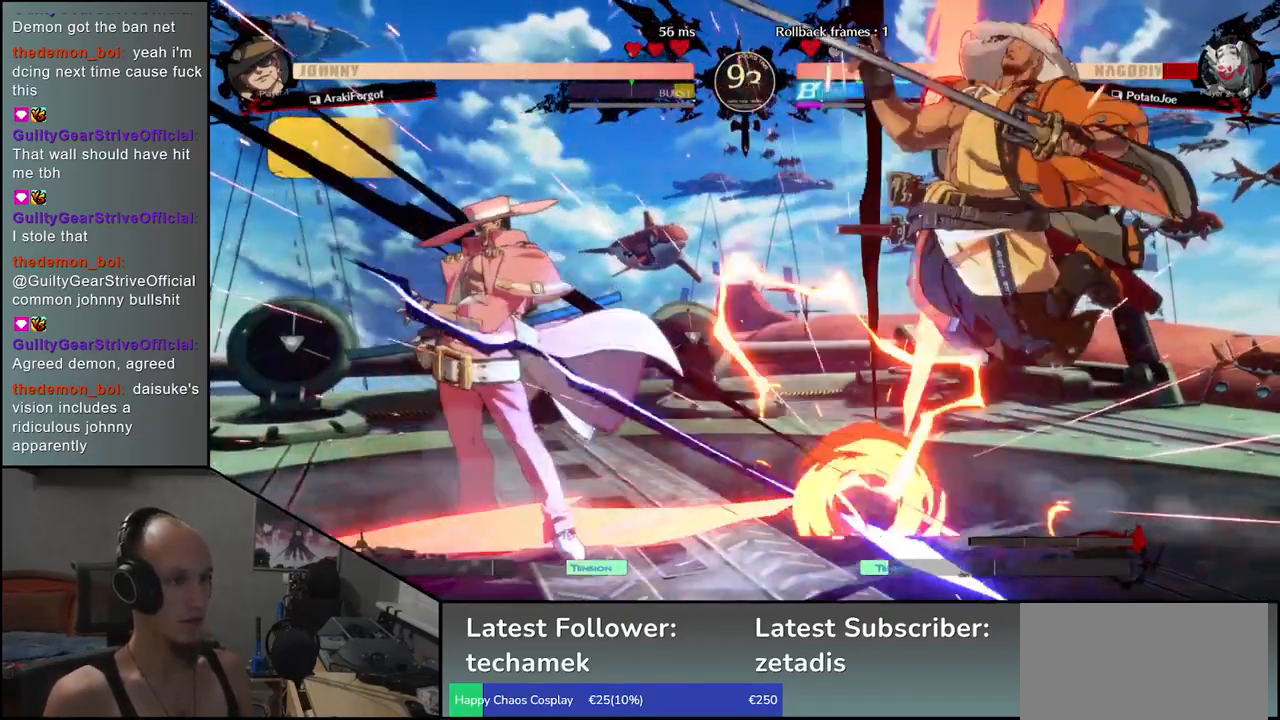
{"buttons": [], "left_stick": "right", "events": [[100, "left_stick", "right"]]}
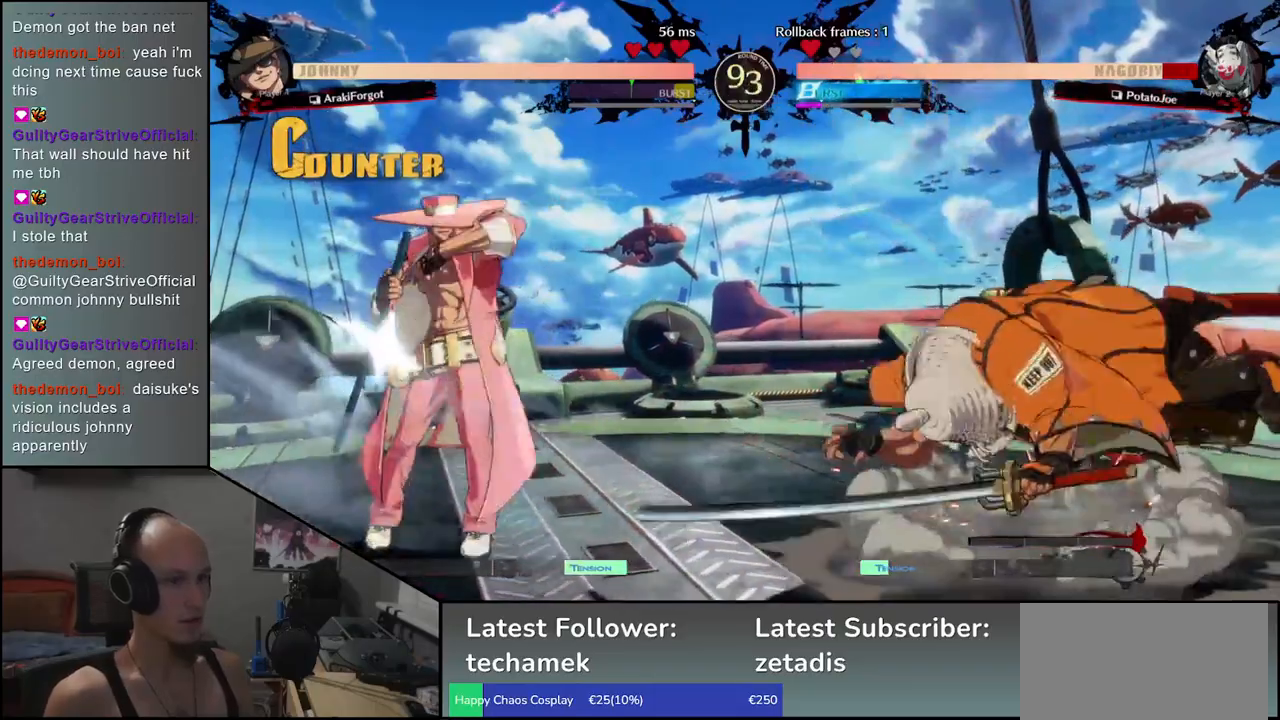
{"buttons": [], "left_stick": "right", "events": []}
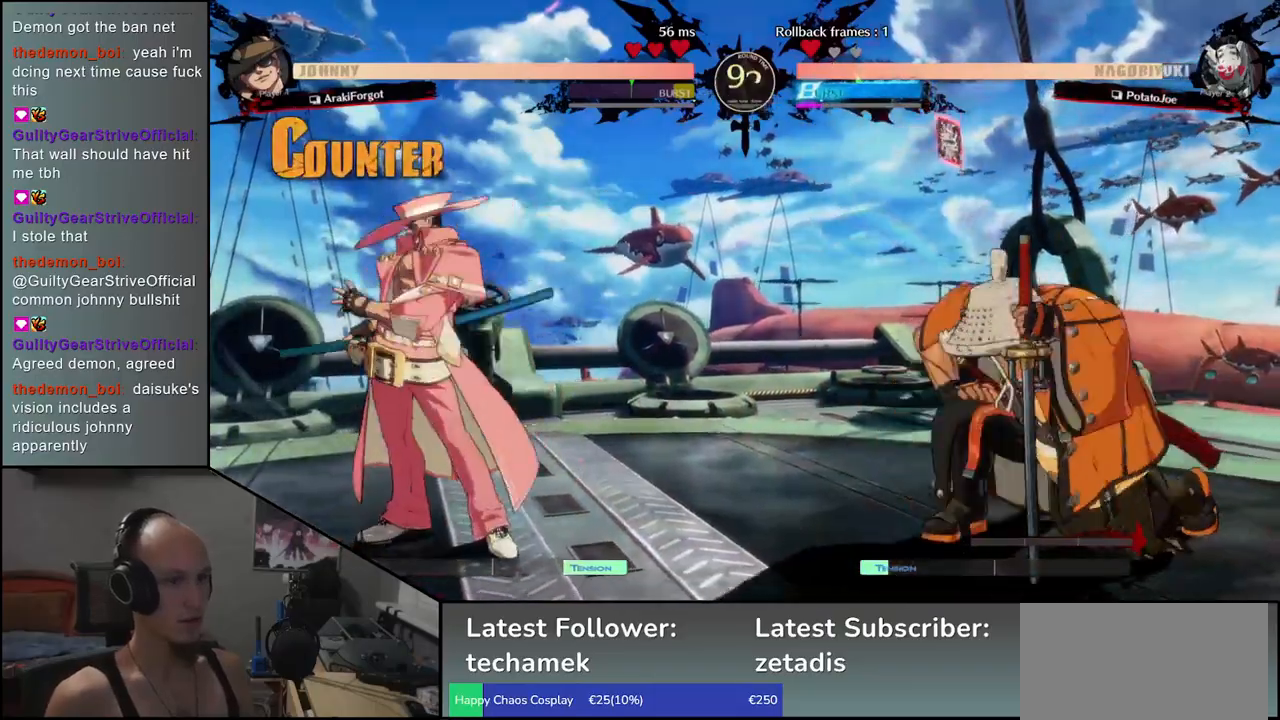
{"buttons": [], "left_stick": "down-right", "events": [[150, "left_stick", "down-right"]]}
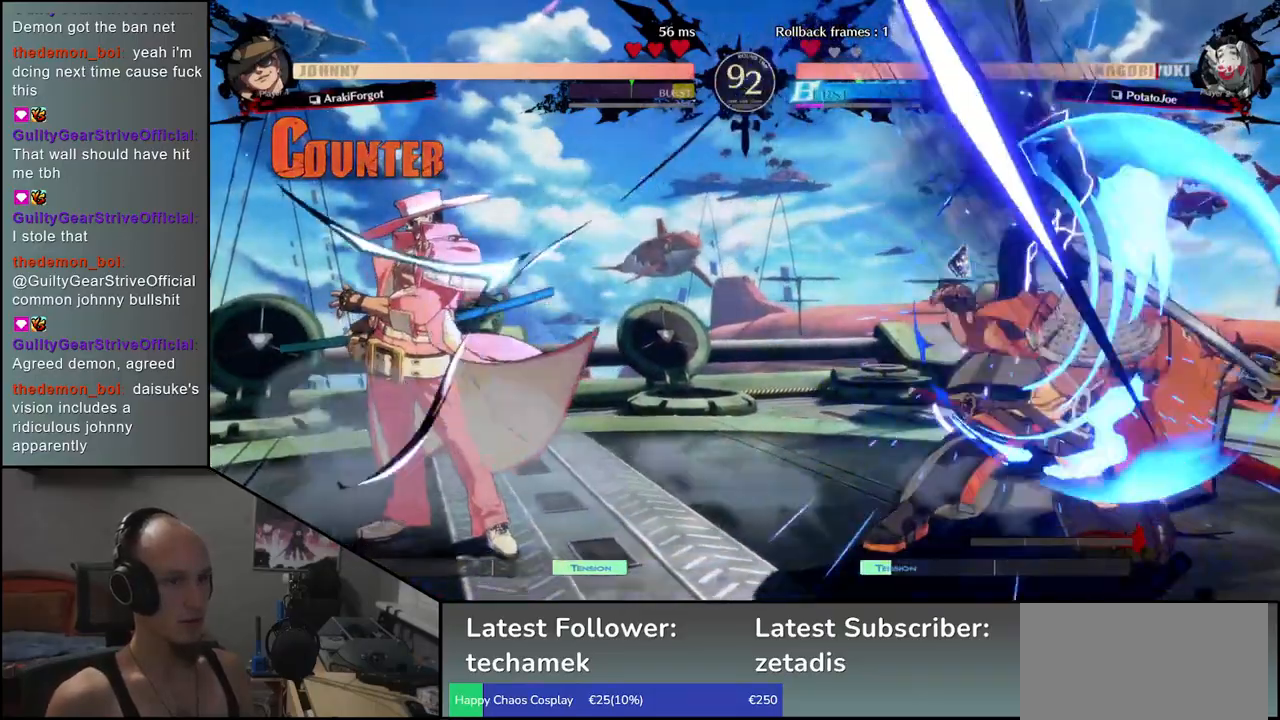
{"buttons": [], "left_stick": "right", "events": [[283, "left_stick", "right"]]}
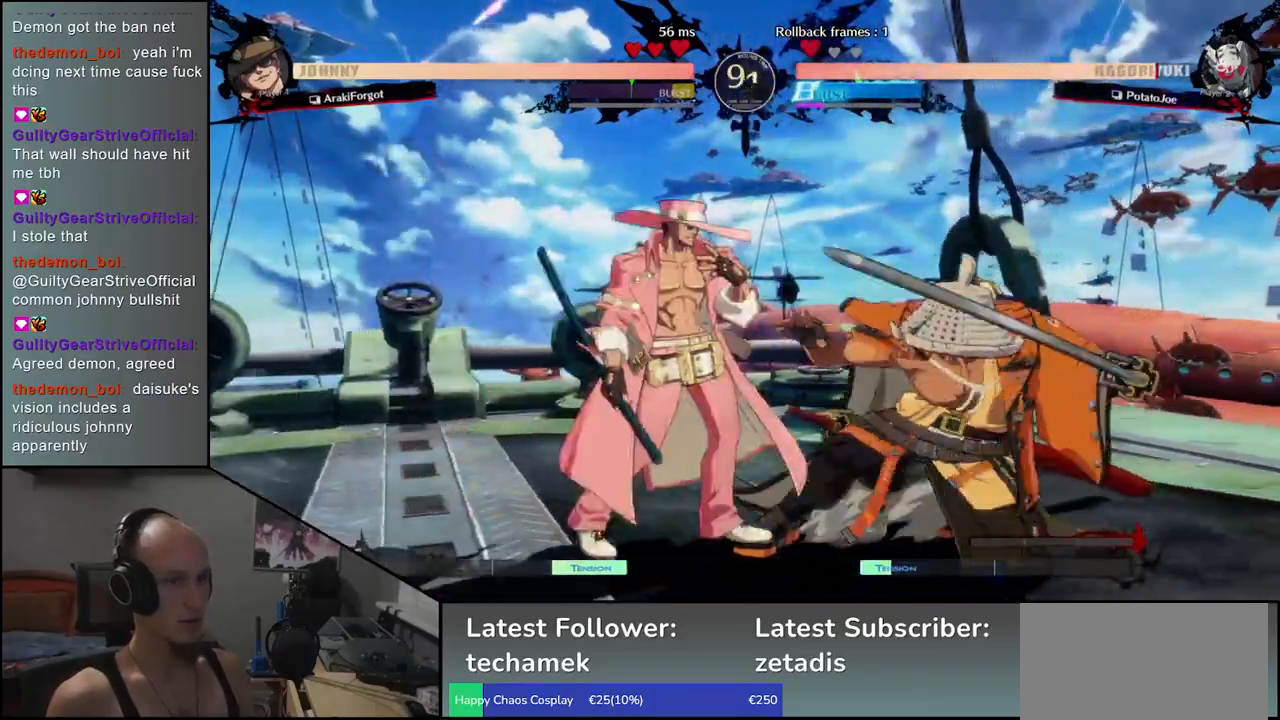
{"buttons": [], "left_stick": "down-right", "events": [[117, "left_stick", "down-right"]]}
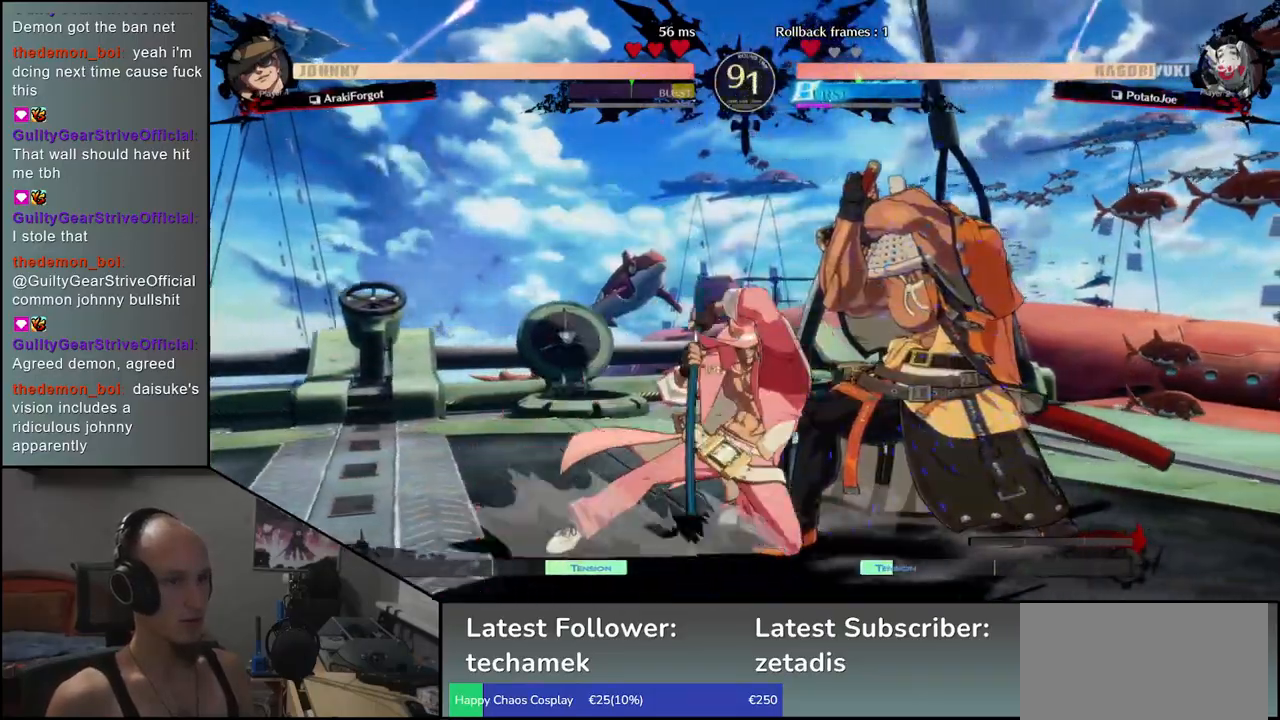
{"buttons": ["TRIANGLE"], "left_stick": "center", "events": [[433, "left_stick", "center"], [450, "TRIANGLE", "down"]]}
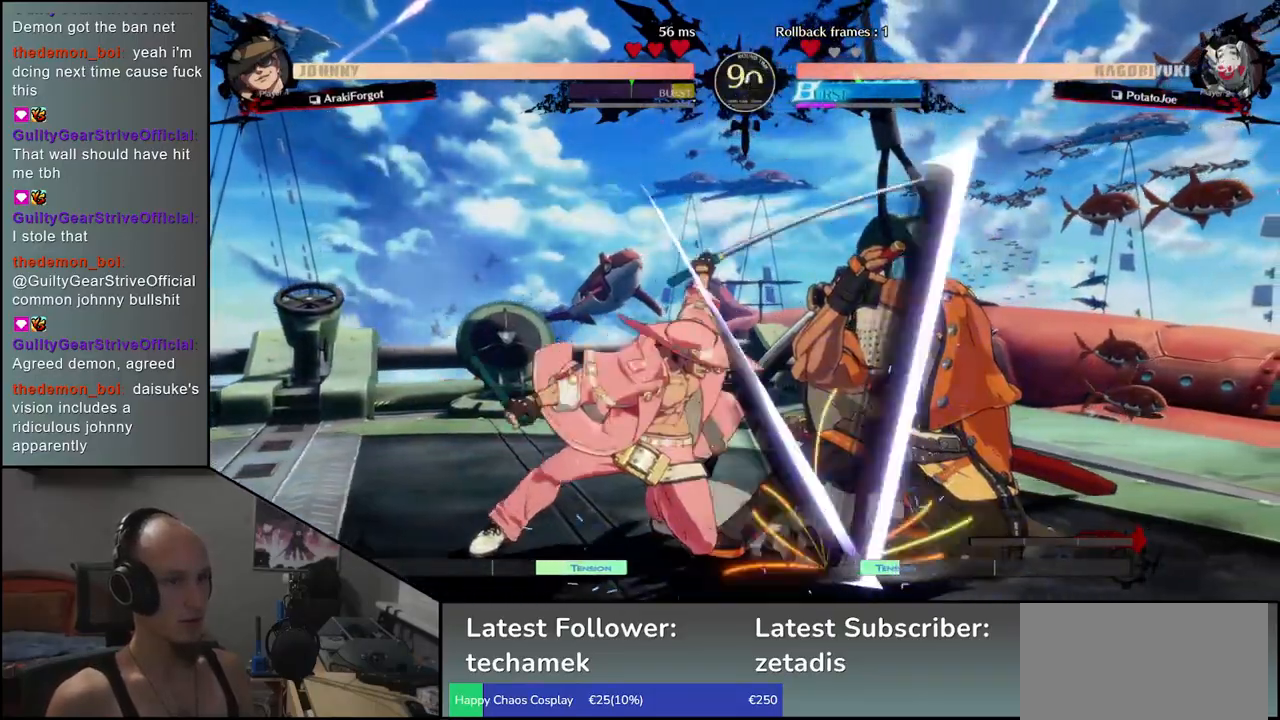
{"buttons": [], "left_stick": "center", "events": [[17, "TRIANGLE", "up"], [133, "TRIANGLE", "down"], [167, "TRIANGLE", "up"], [267, "TRIANGLE", "down"], [300, "TRIANGLE", "up"], [433, "TRIANGLE", "down"], [483, "TRIANGLE", "up"]]}
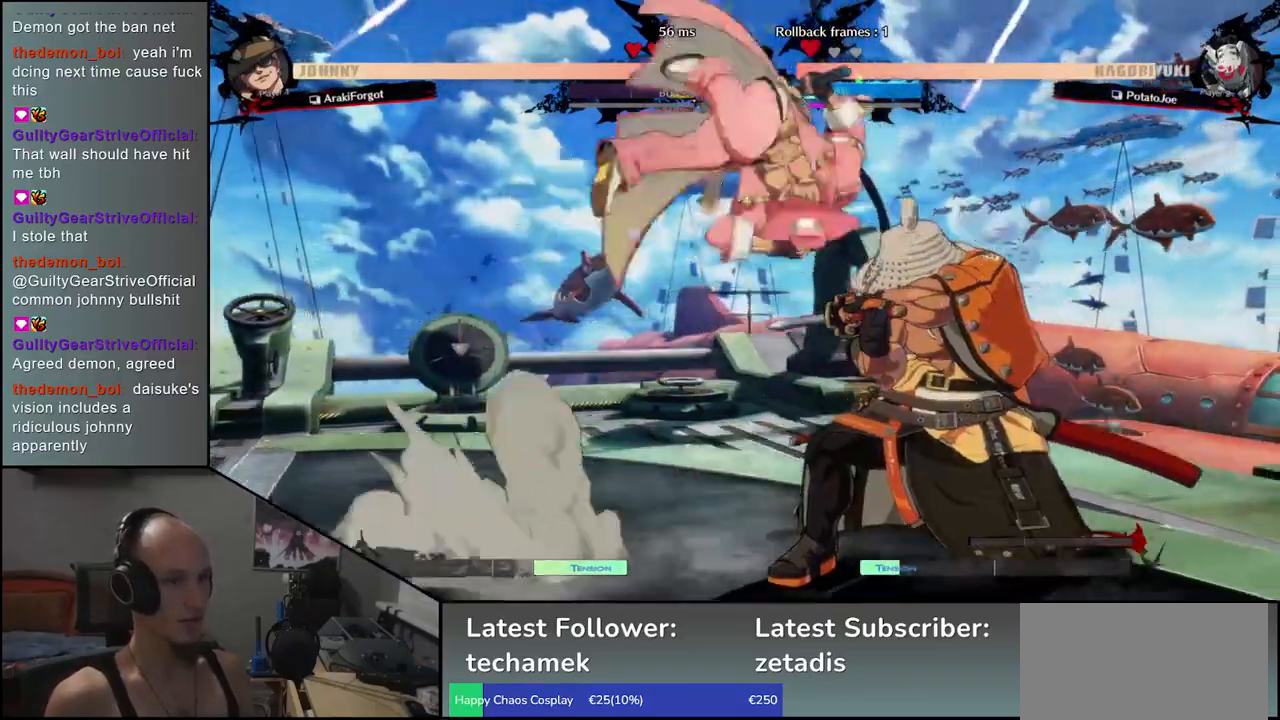
{"buttons": ["R1"], "left_stick": "center", "events": [[83, "TRIANGLE", "down"], [133, "TRIANGLE", "up"], [167, "left_stick", "right"], [400, "R1", "down"], [400, "left_stick", "center"]]}
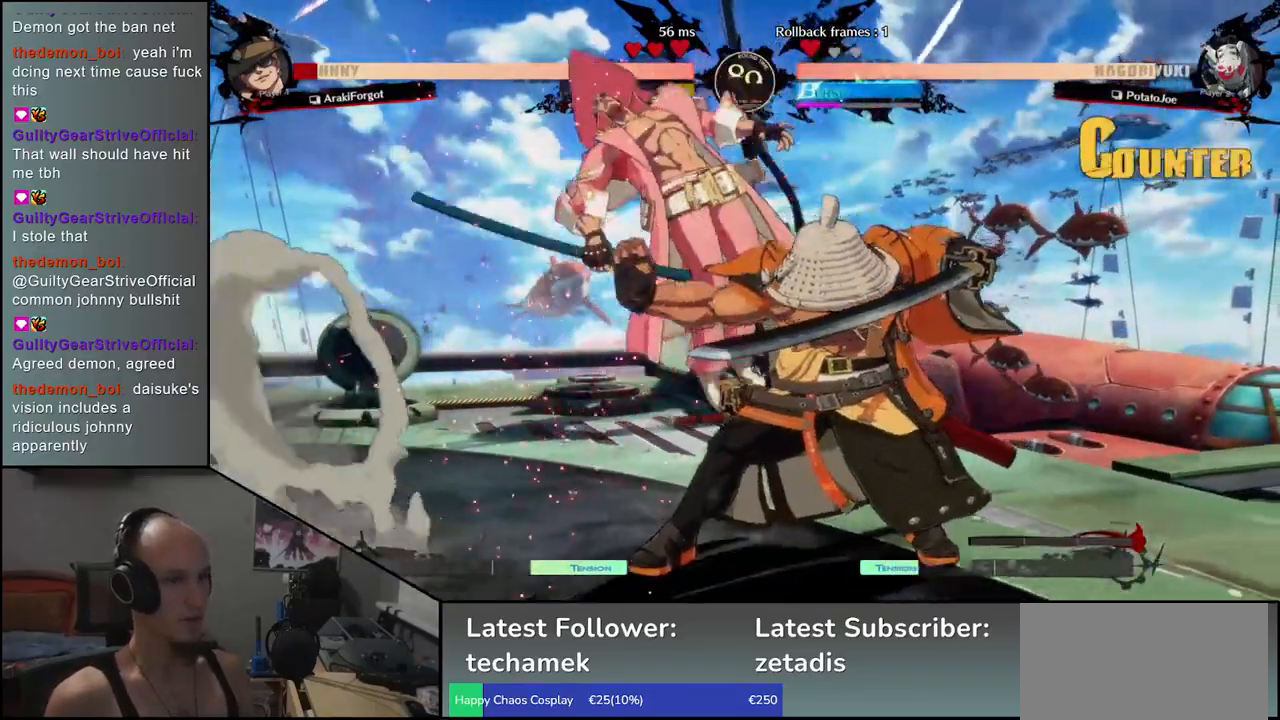
{"buttons": ["R1"], "left_stick": "center", "events": [[17, "R1", "up"], [100, "R1", "down"], [167, "R1", "up"], [267, "R1", "down"], [350, "R1", "up"], [433, "R1", "down"]]}
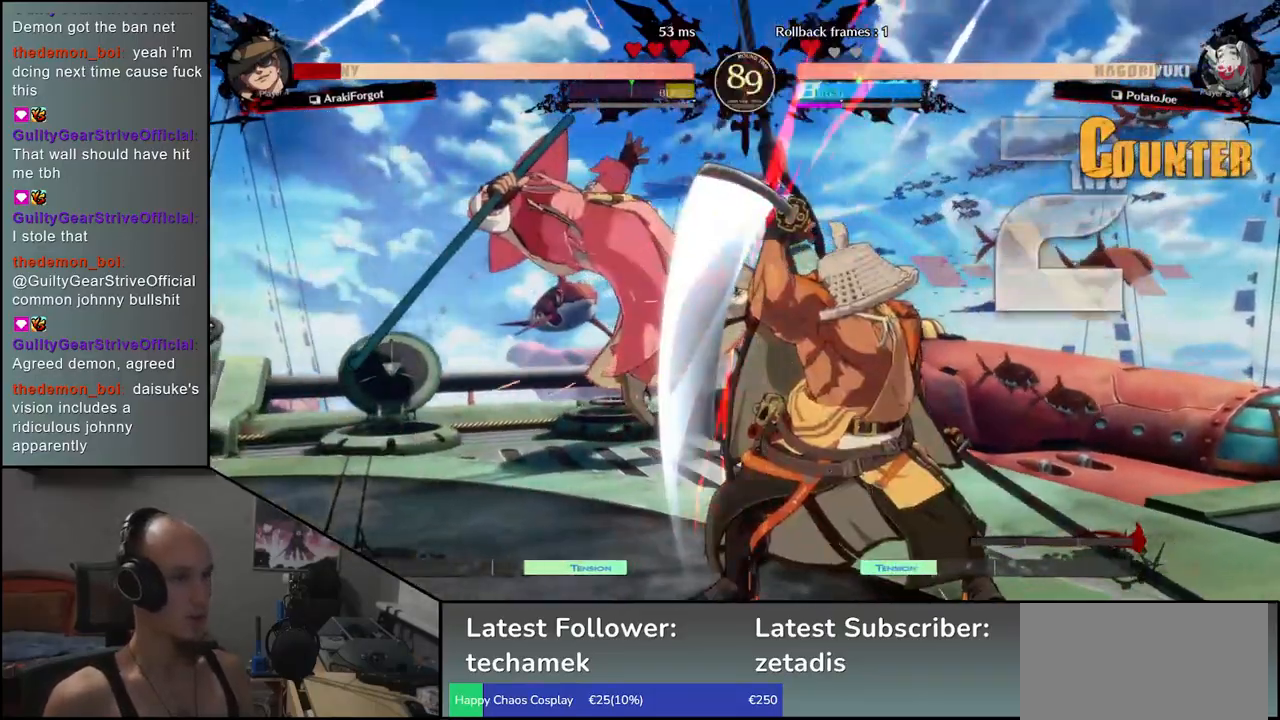
{"buttons": [], "left_stick": "center", "events": [[33, "R1", "up"], [133, "R1", "down"], [200, "R1", "up"], [383, "R1", "down"], [483, "R1", "up"]]}
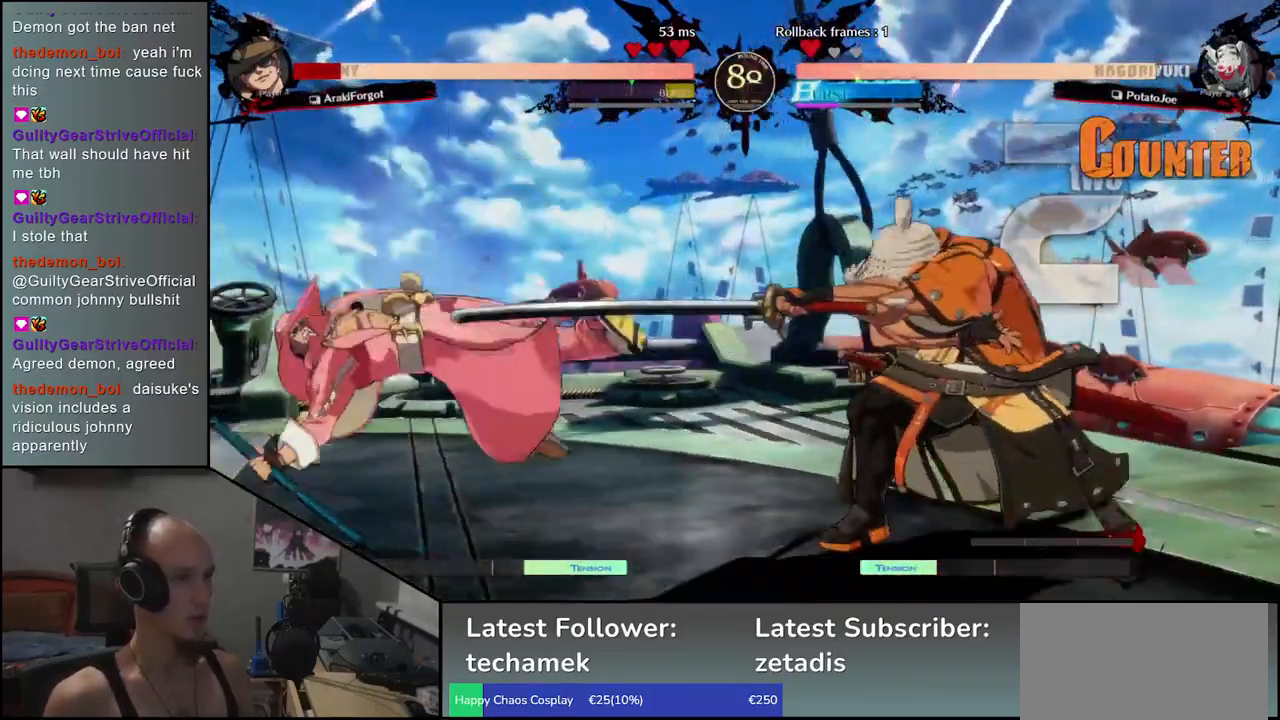
{"buttons": [], "left_stick": "left", "events": [[150, "left_stick", "left"]]}
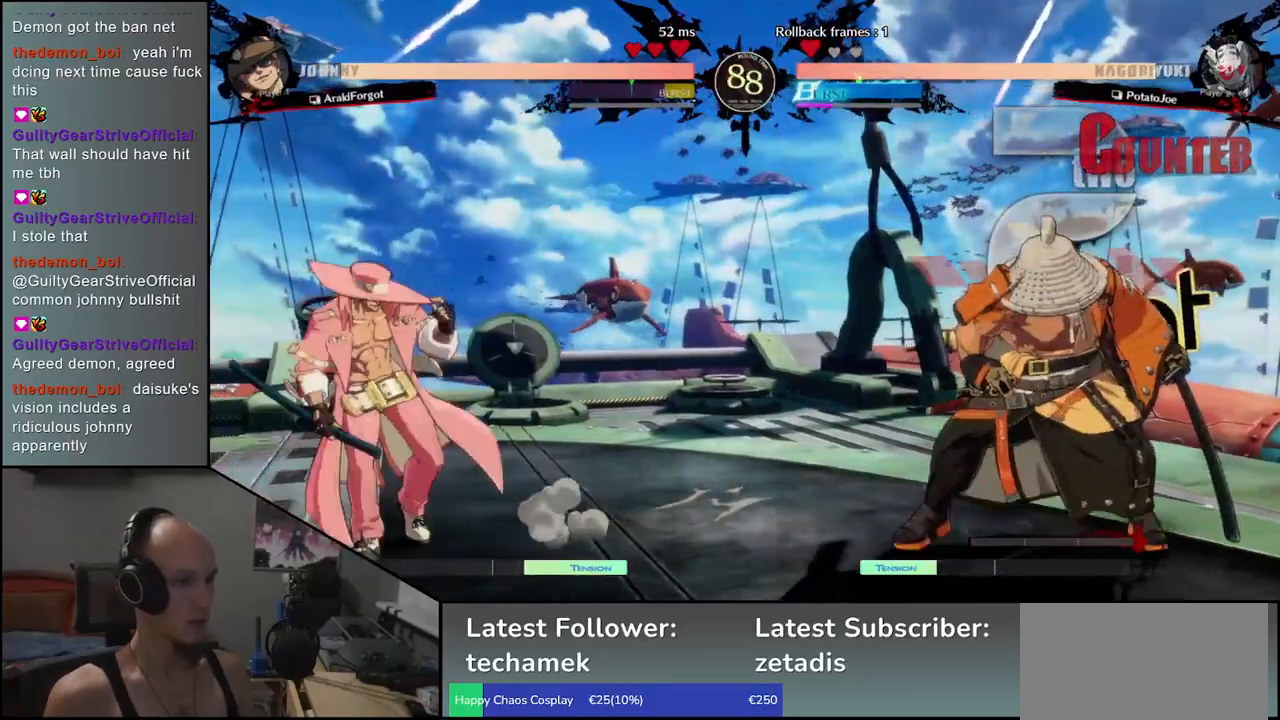
{"buttons": ["CROSS"], "left_stick": "left", "events": [[67, "left_stick", "right"], [217, "left_stick", "left"], [250, "R1", "down"], [333, "R1", "up"], [350, "left_stick", "right"], [433, "left_stick", "down"], [483, "left_stick", "left"], [500, "CROSS", "down"]]}
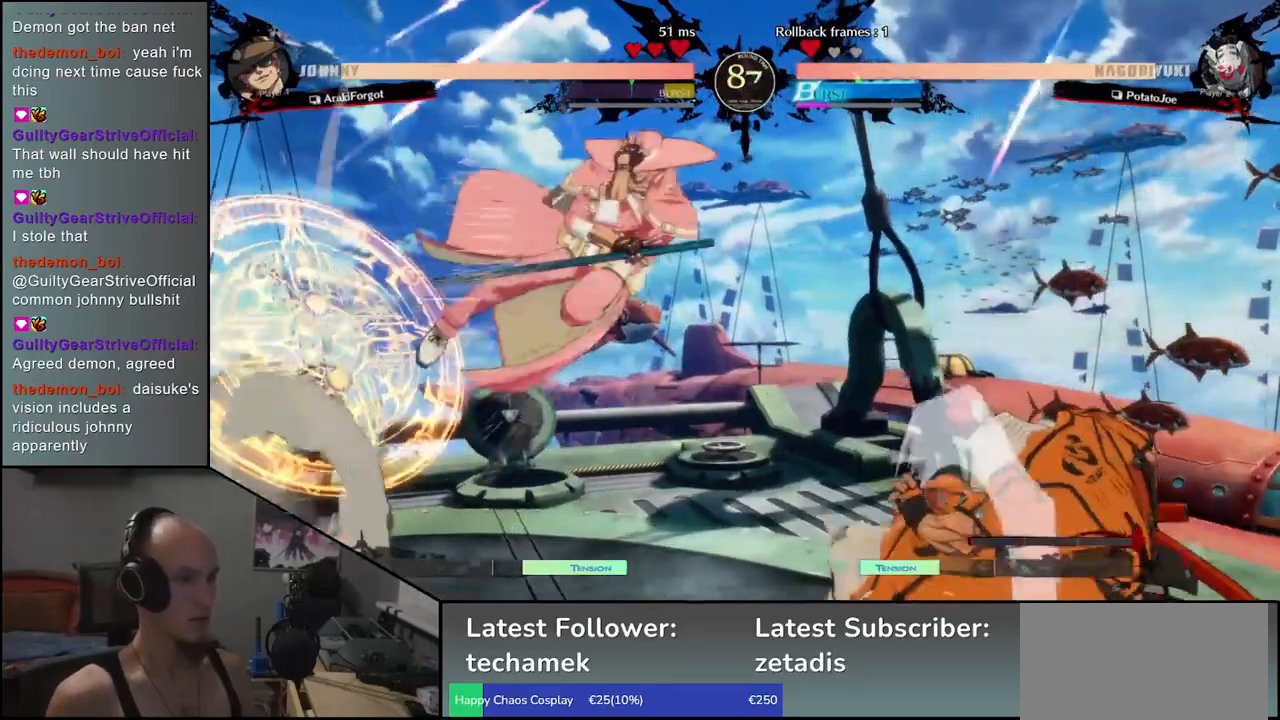
{"buttons": ["R1"], "left_stick": "center", "events": [[67, "CROSS", "up"], [100, "left_stick", "center"], [217, "R1", "down"], [317, "R1", "up"], [433, "R1", "down"]]}
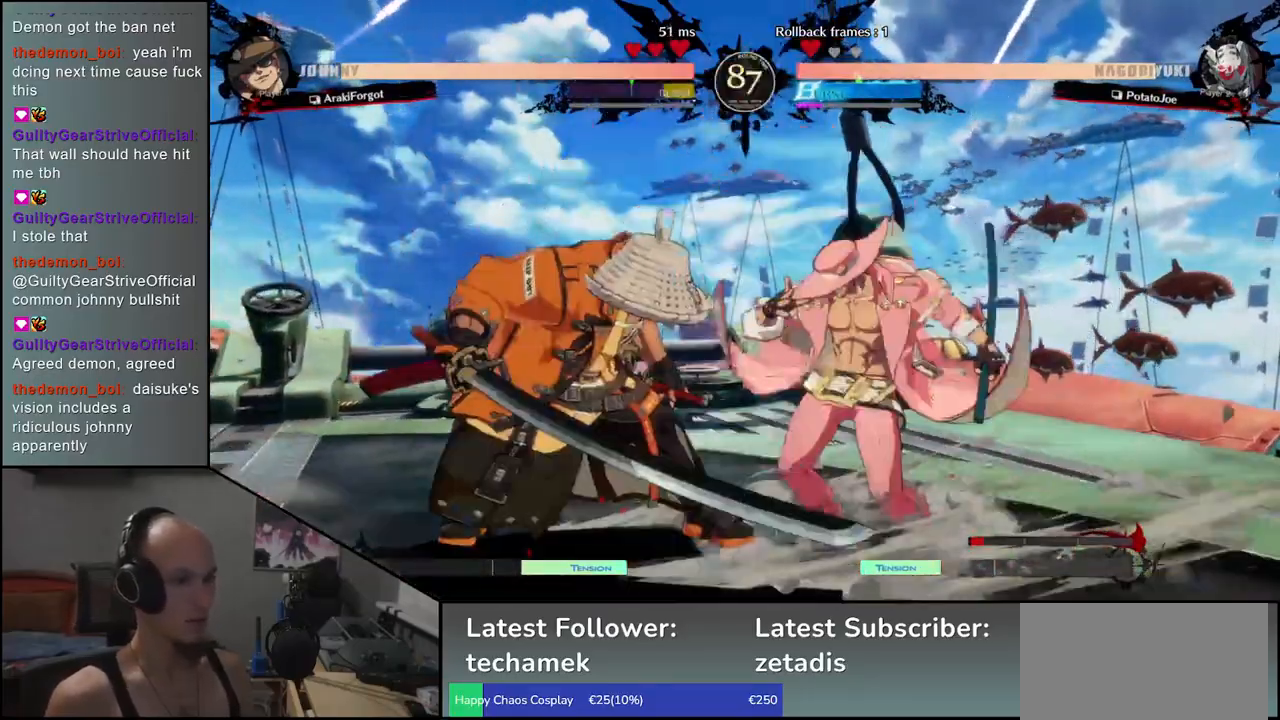
{"buttons": [], "left_stick": "center", "events": [[17, "R1", "up"], [133, "R1", "down"], [233, "R1", "up"], [350, "R1", "down"], [433, "R1", "up"]]}
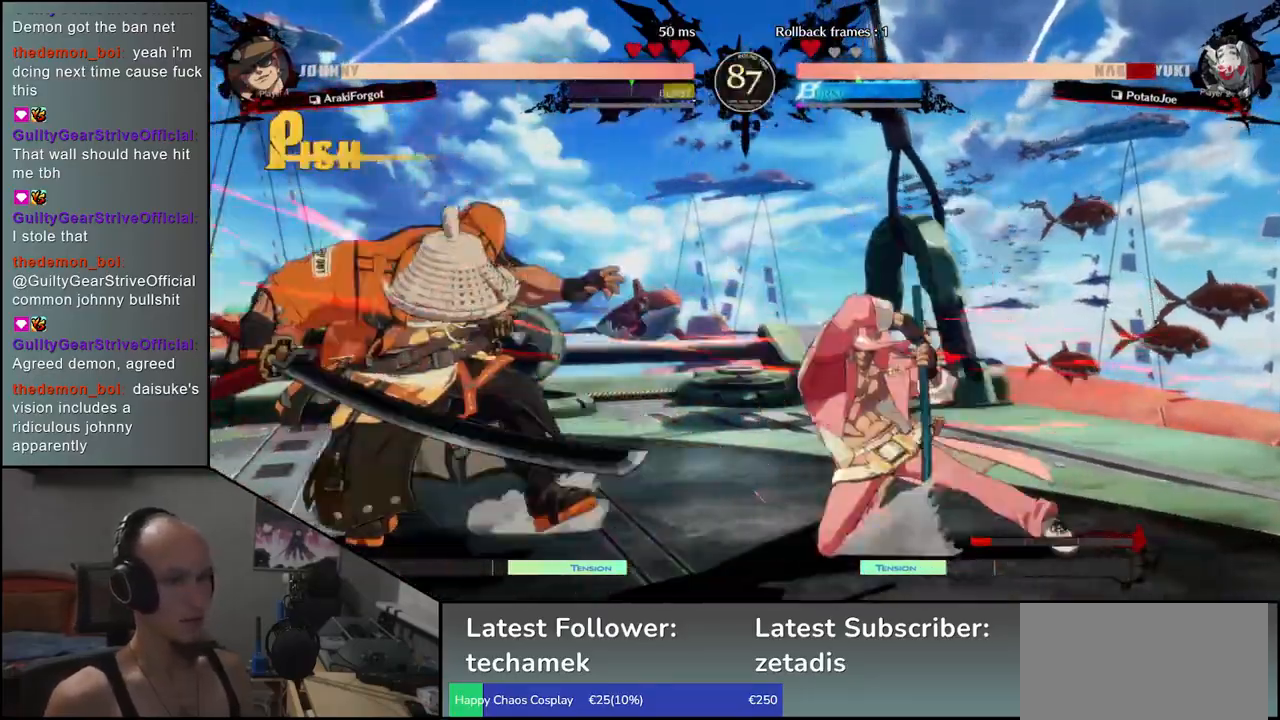
{"buttons": [], "left_stick": "left", "events": [[50, "R1", "down"], [150, "R1", "up"], [167, "left_stick", "left"]]}
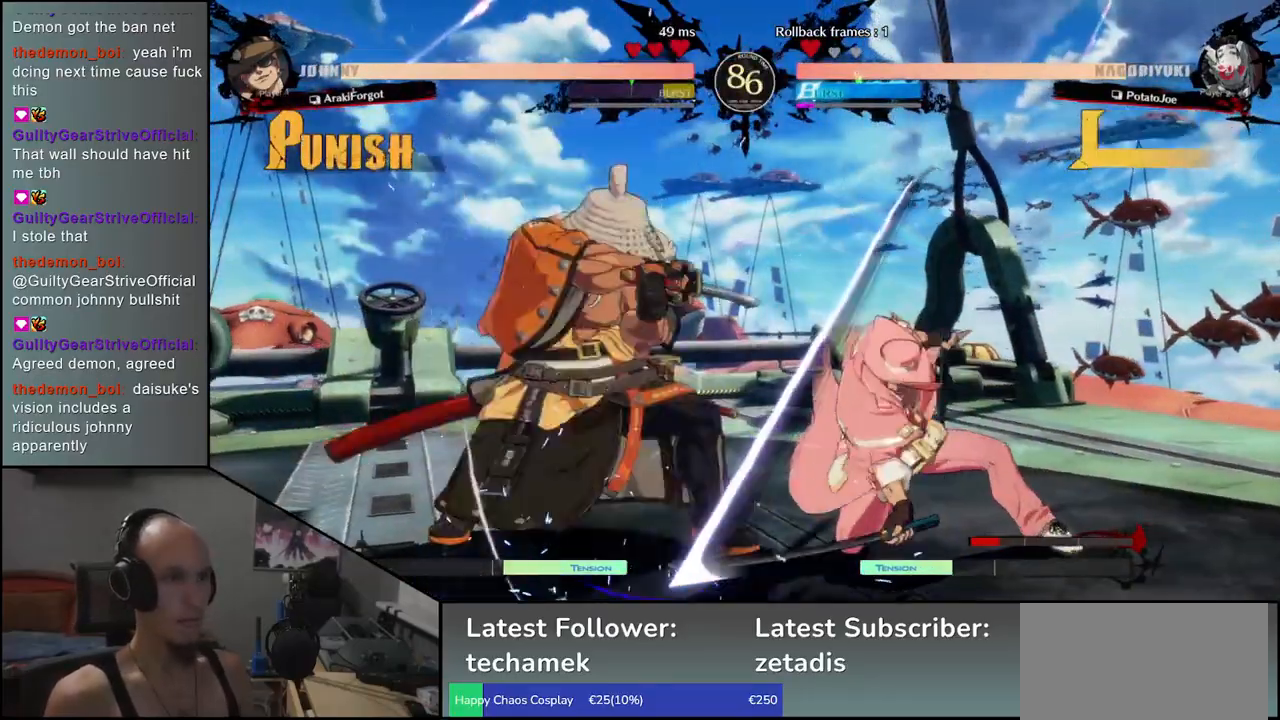
{"buttons": [], "left_stick": "down", "events": [[433, "left_stick", "down"]]}
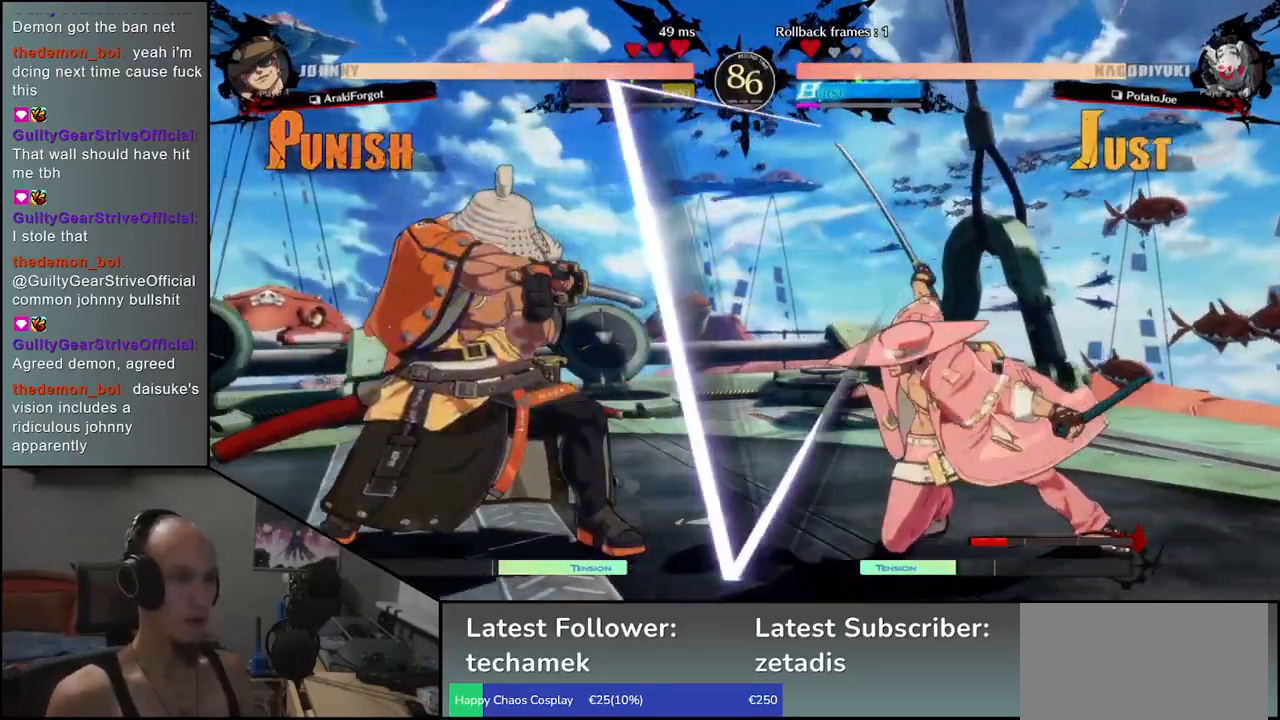
{"buttons": ["TRIANGLE"], "left_stick": "right", "events": [[67, "left_stick", "down-left"], [400, "left_stick", "right"], [433, "TRIANGLE", "down"]]}
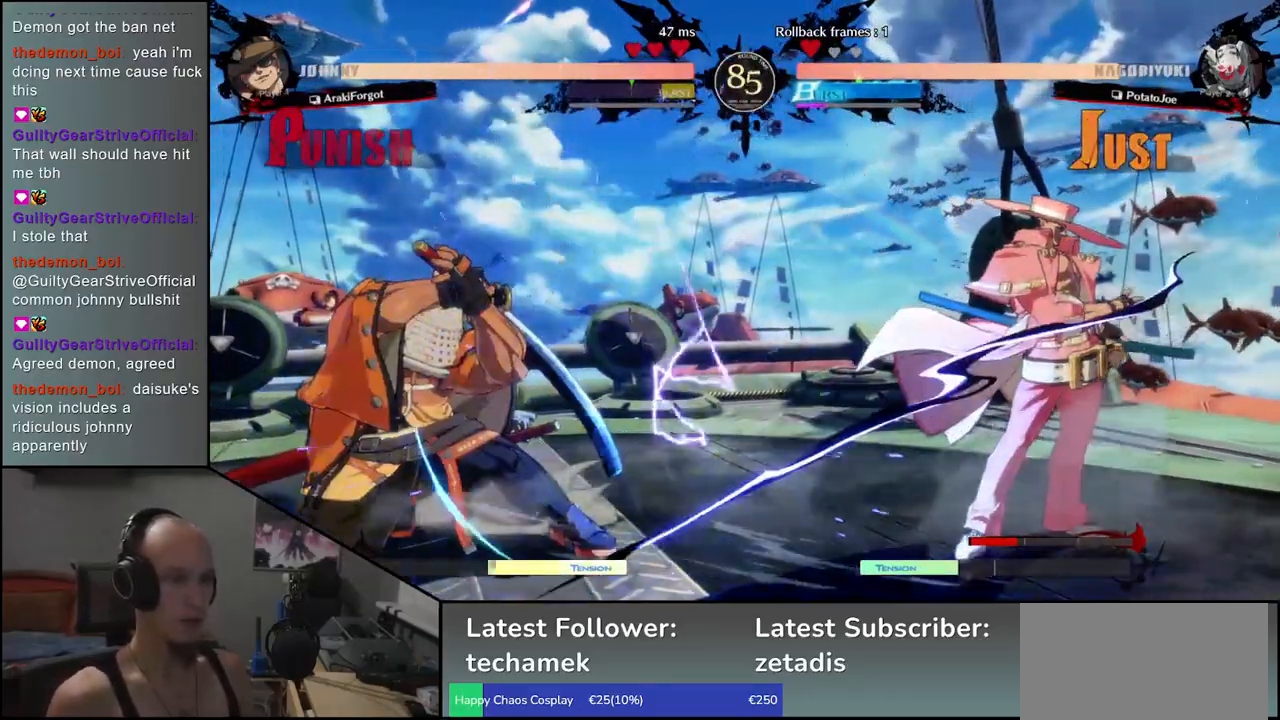
{"buttons": [], "left_stick": "center", "events": [[33, "TRIANGLE", "up"], [167, "TRIANGLE", "down"], [217, "TRIANGLE", "up"], [367, "TRIANGLE", "down"], [450, "TRIANGLE", "up"], [500, "left_stick", "center"]]}
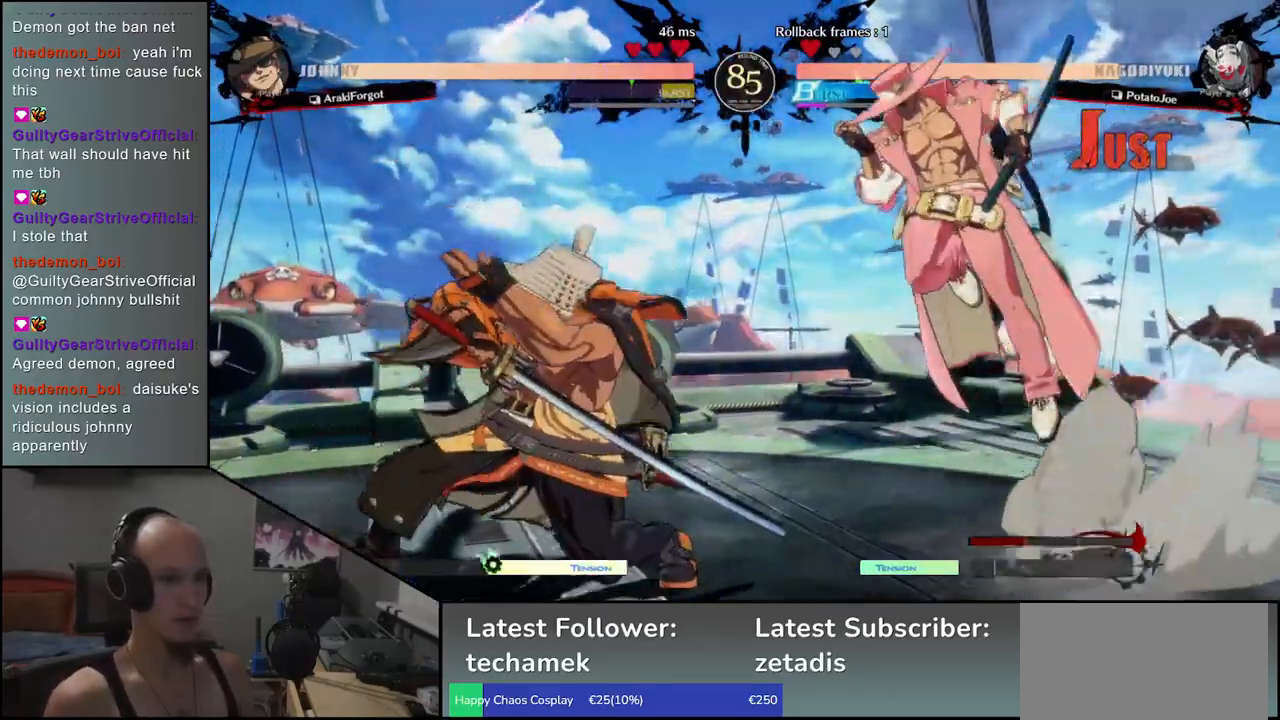
{"buttons": ["L1"], "left_stick": "down-left", "events": [[17, "left_stick", "right"], [67, "left_stick", "left"], [483, "L1", "down"], [483, "left_stick", "down-left"]]}
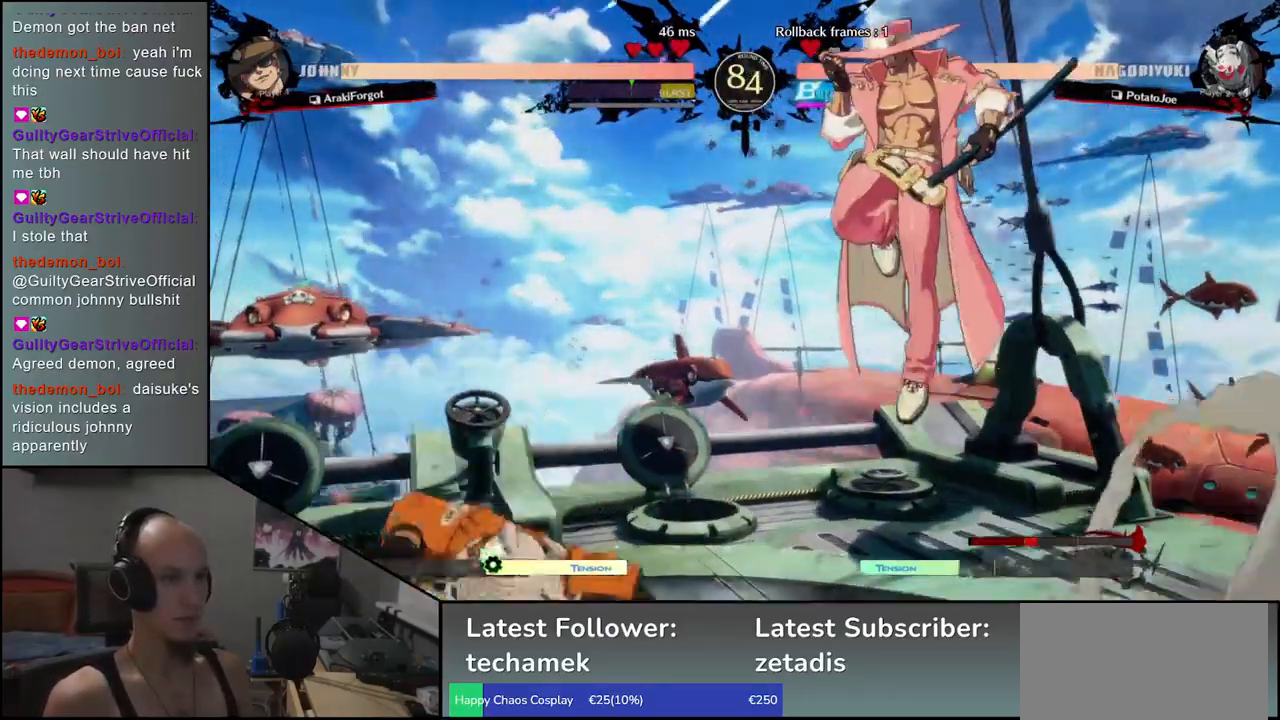
{"buttons": [], "left_stick": "left", "events": [[117, "L1", "up"], [367, "left_stick", "left"]]}
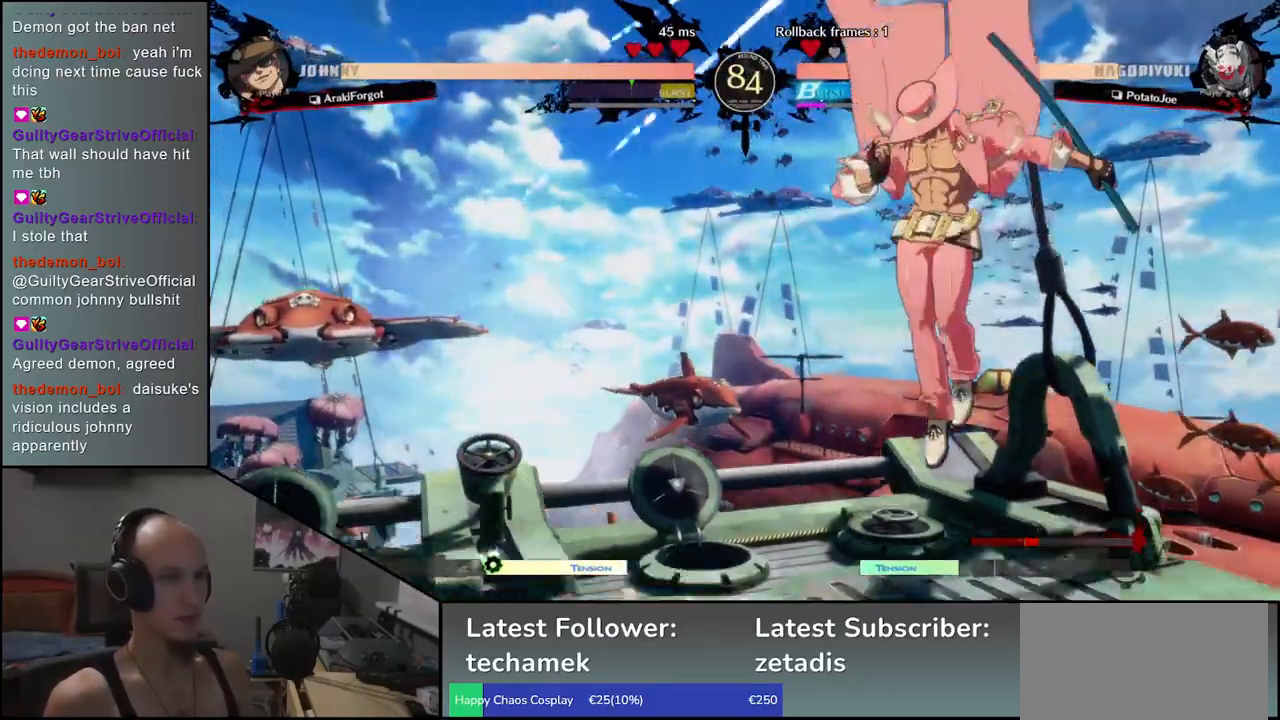
{"buttons": [], "left_stick": "left", "events": []}
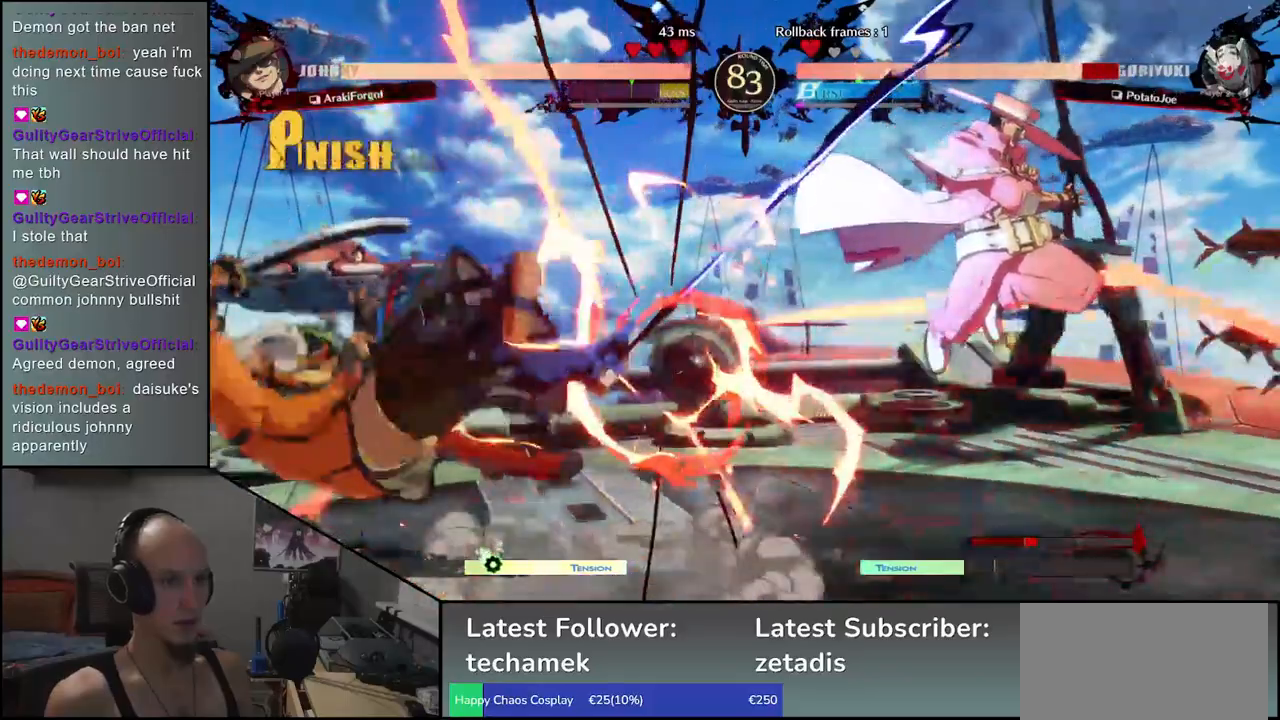
{"buttons": [], "left_stick": "down-left", "events": [[150, "left_stick", "down-left"]]}
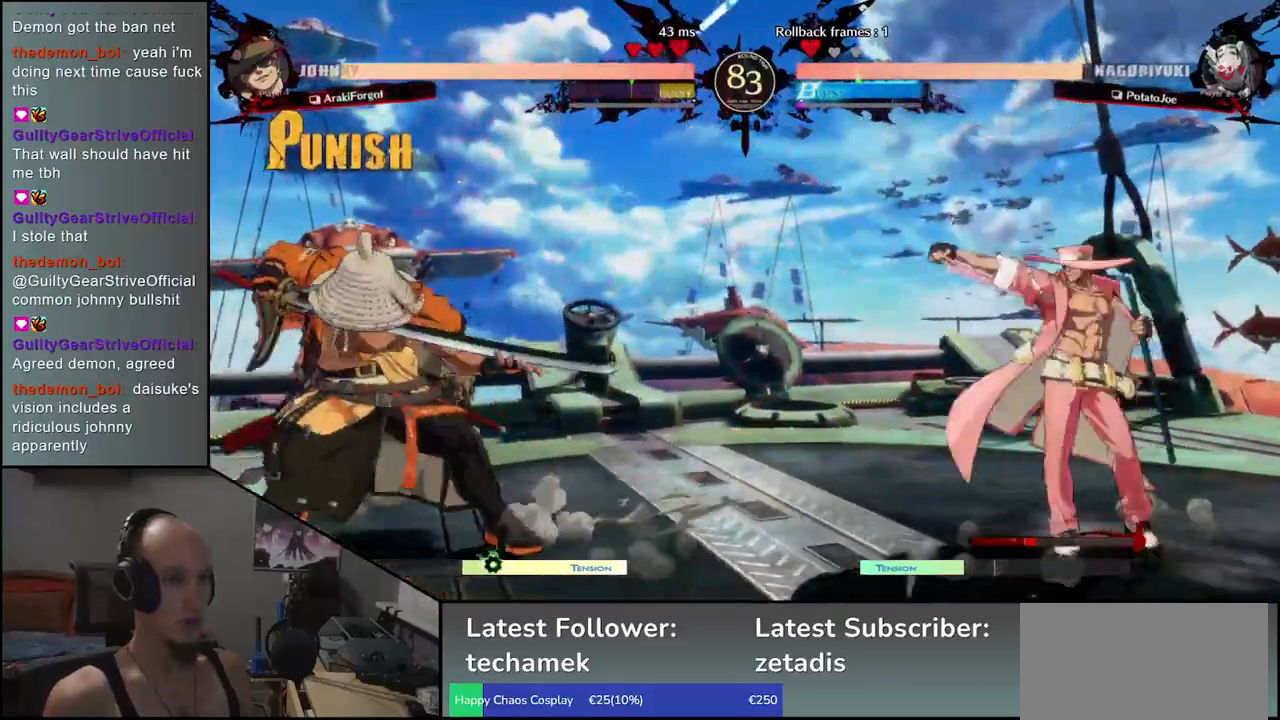
{"buttons": [], "left_stick": "left", "events": [[17, "left_stick", "left"]]}
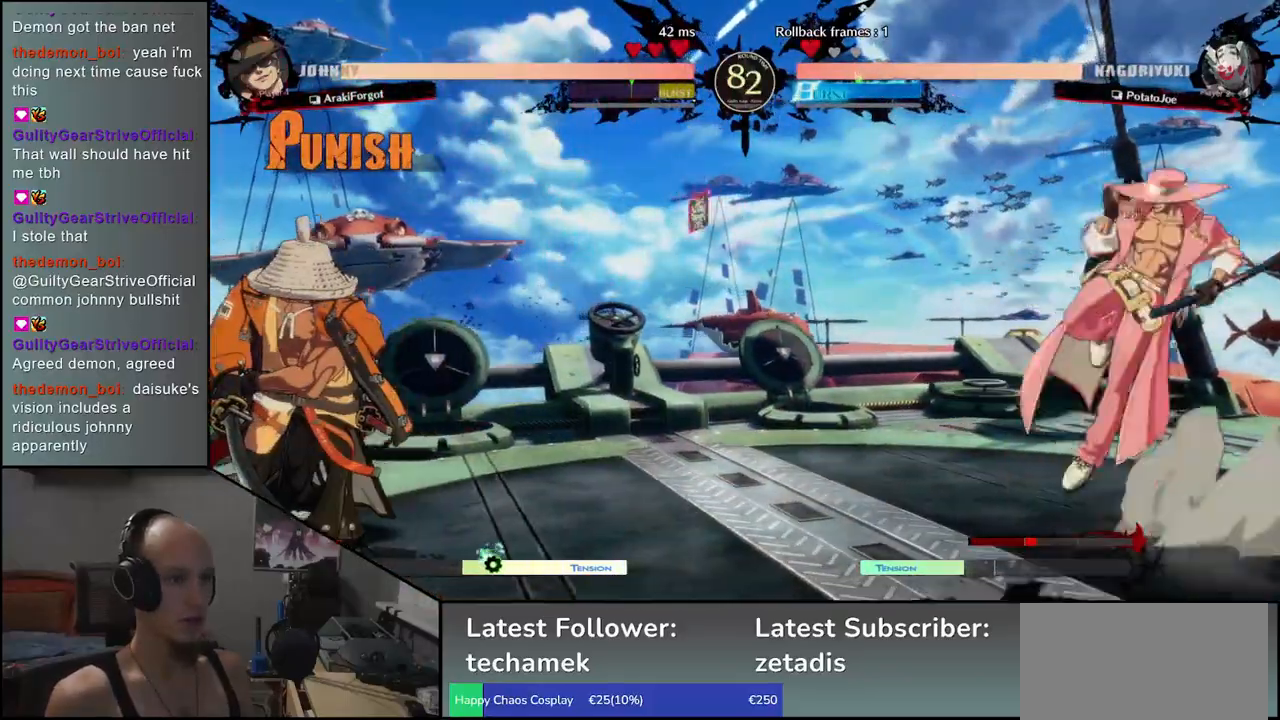
{"buttons": [], "left_stick": "right", "events": [[150, "left_stick", "down"], [217, "SQUARE", "down"], [217, "left_stick", "right"], [483, "SQUARE", "up"]]}
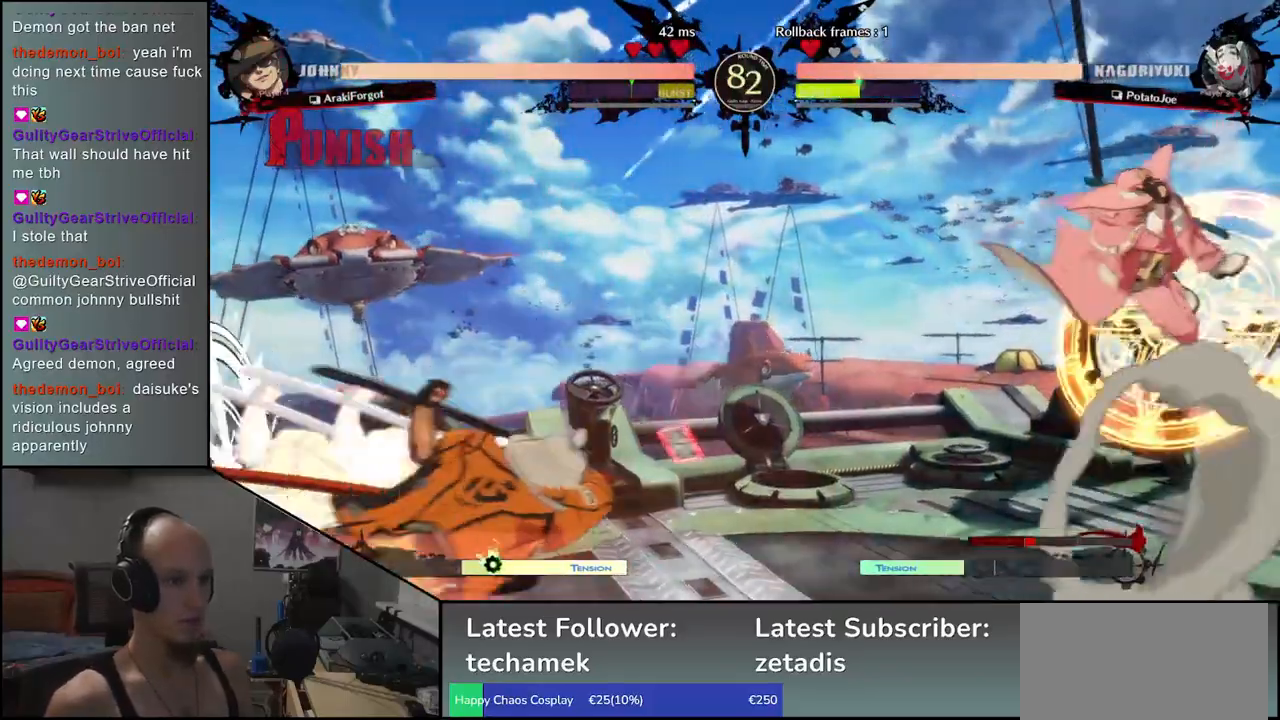
{"buttons": [], "left_stick": "left", "events": [[133, "left_stick", "left"]]}